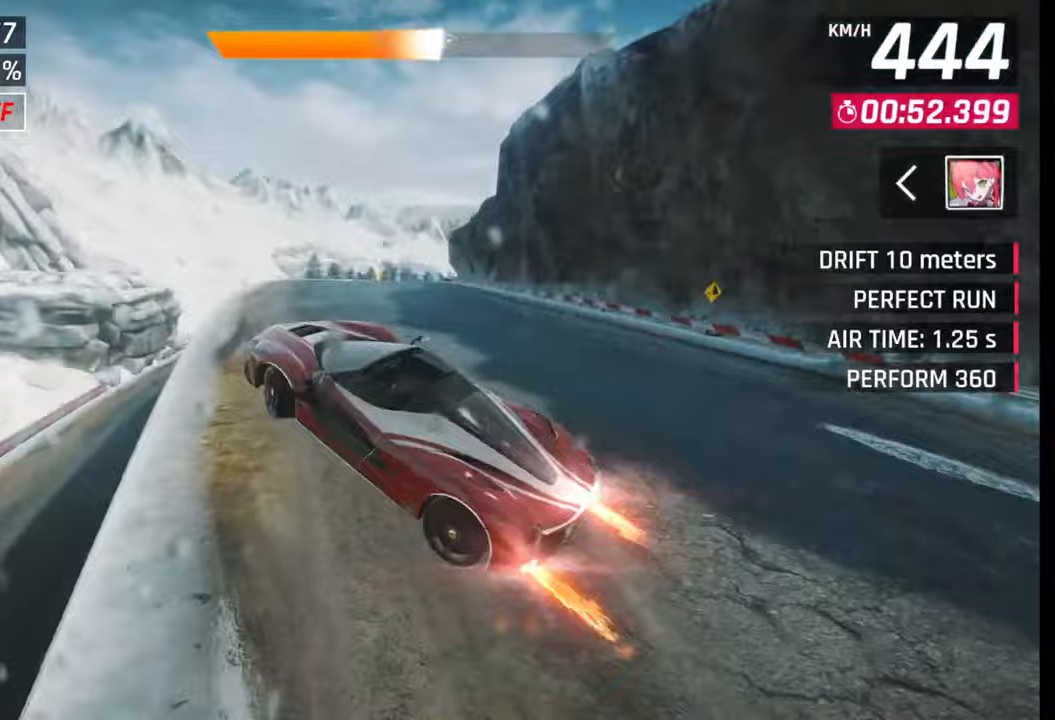
Gameplay with a controller (PlayStation layout); each line is a JSON object with the inputs held at the frame after it. "events" lists button and stick changes between this image and that frame as [ms after this image, input, new state], when the widget could be followed in between.
{"buttons": [], "left_stick": "right", "right_stick": "center", "events": [[17, "SQUARE", "down"], [100, "SQUARE", "up"], [317, "CROSS", "down"], [383, "CROSS", "up"], [467, "left_stick", "right"]]}
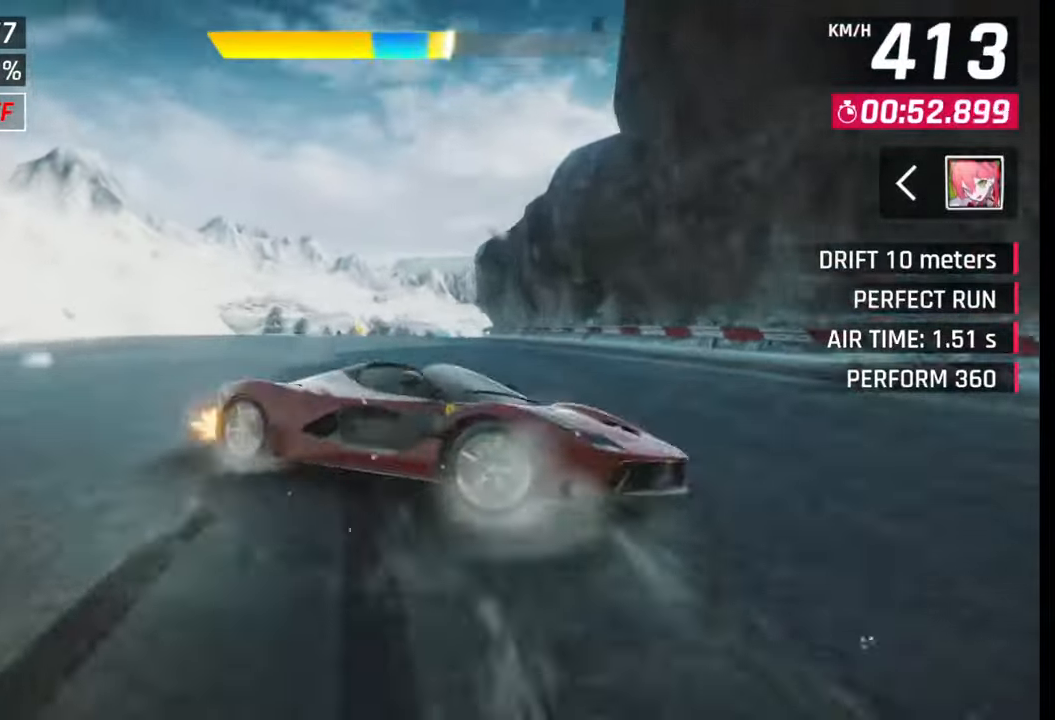
{"buttons": [], "left_stick": "right", "right_stick": "center", "events": []}
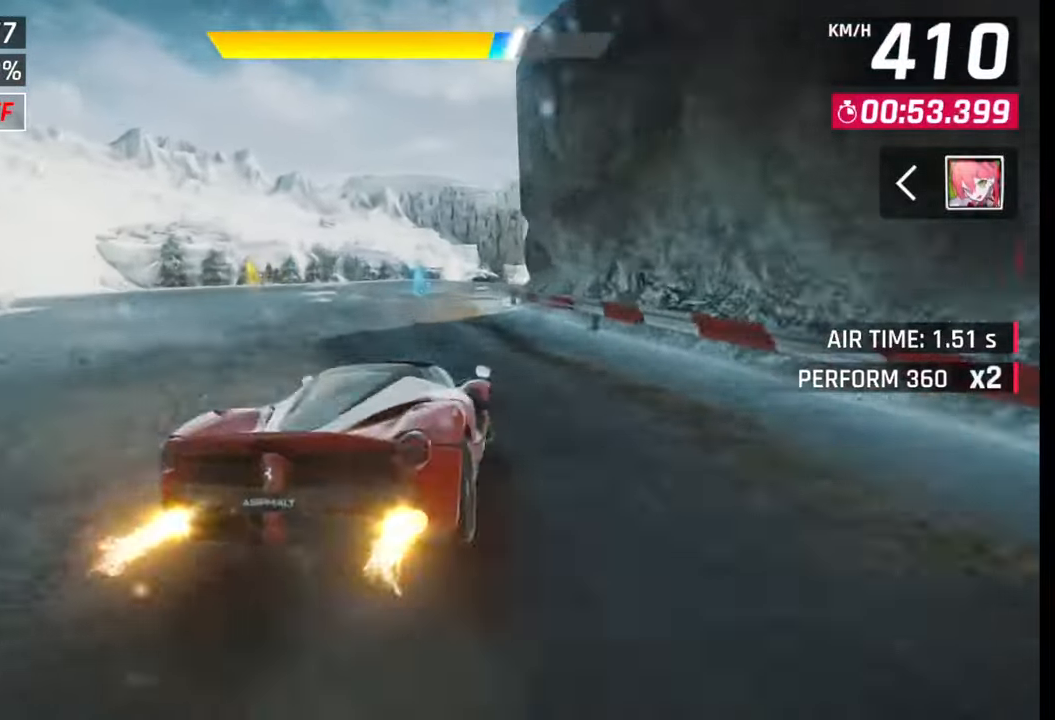
{"buttons": [], "left_stick": "right", "right_stick": "center", "events": [[17, "CROSS", "down"], [50, "CROSS", "up"], [400, "SQUARE", "down"], [467, "SQUARE", "up"]]}
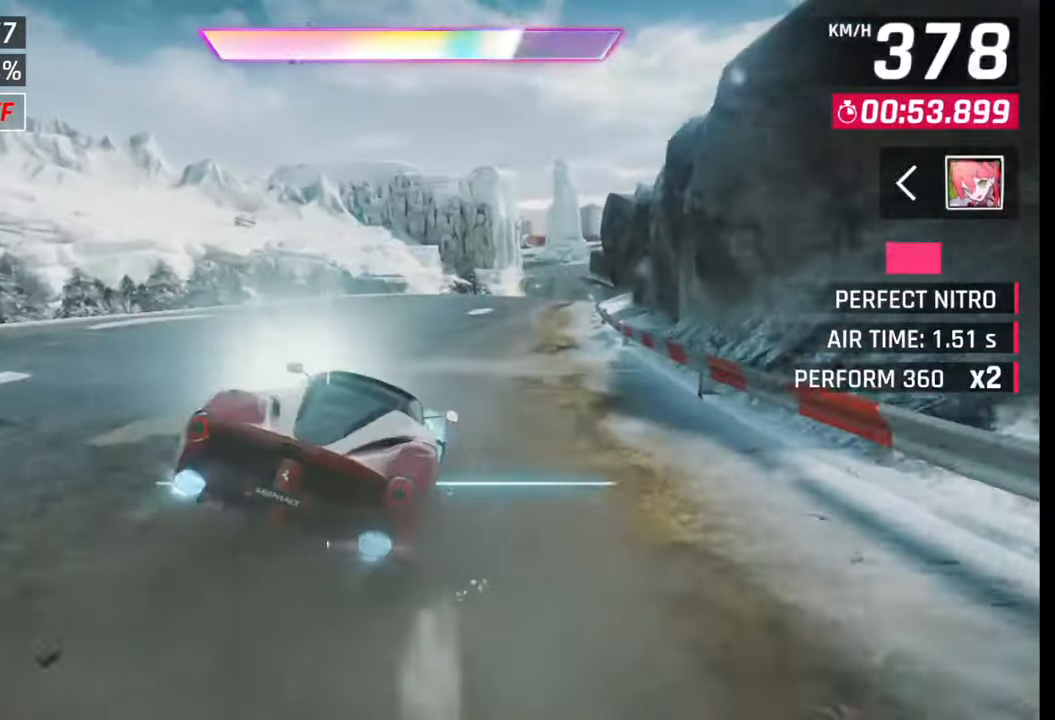
{"buttons": [], "left_stick": "right", "right_stick": "center", "events": [[100, "left_stick", "center"], [150, "CROSS", "down"], [217, "CROSS", "up"], [233, "left_stick", "right"]]}
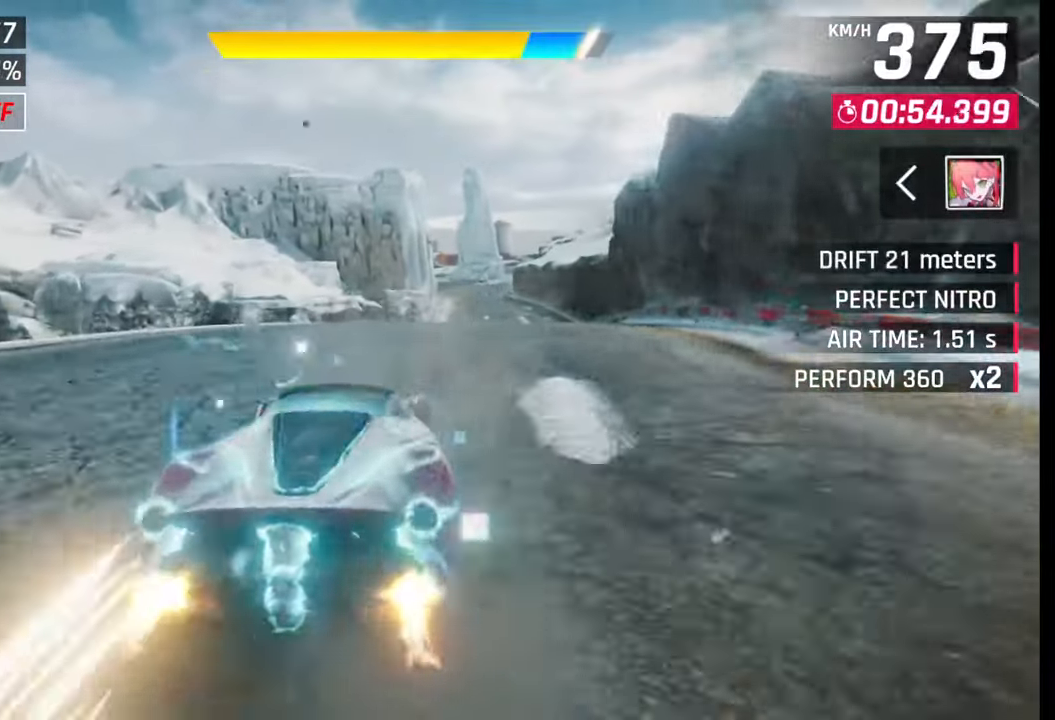
{"buttons": [], "left_stick": "center", "right_stick": "center", "events": [[117, "left_stick", "center"], [133, "SQUARE", "down"], [217, "SQUARE", "up"]]}
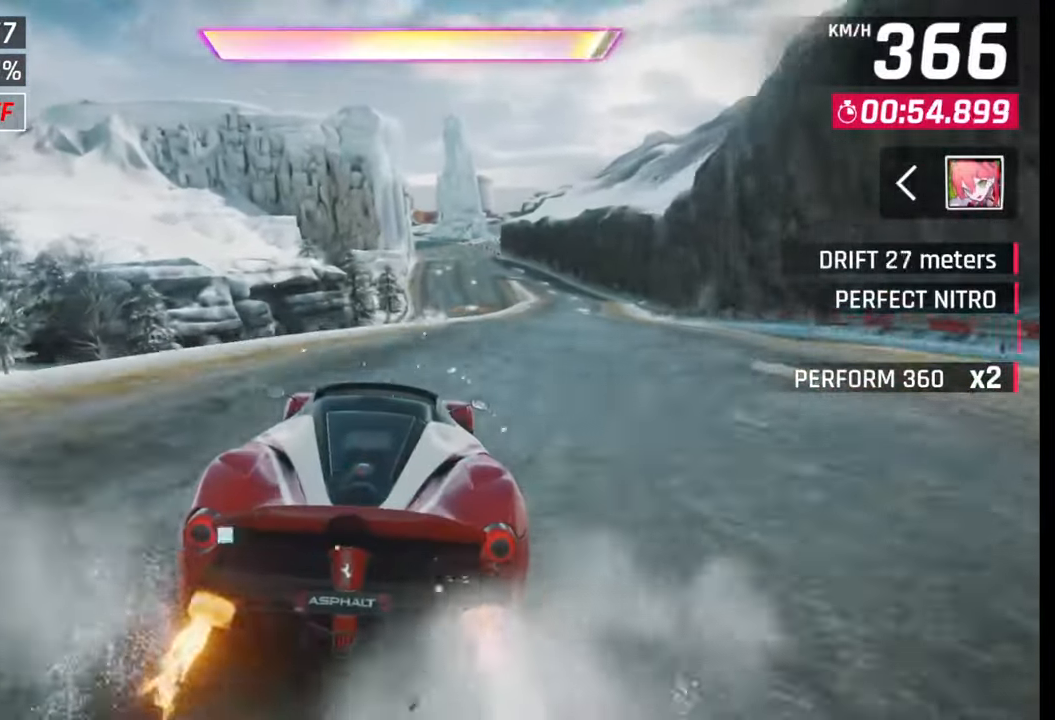
{"buttons": [], "left_stick": "right", "right_stick": "center", "events": [[217, "CROSS", "down"], [267, "CROSS", "up"], [333, "left_stick", "right"], [400, "CROSS", "down"], [483, "CROSS", "up"]]}
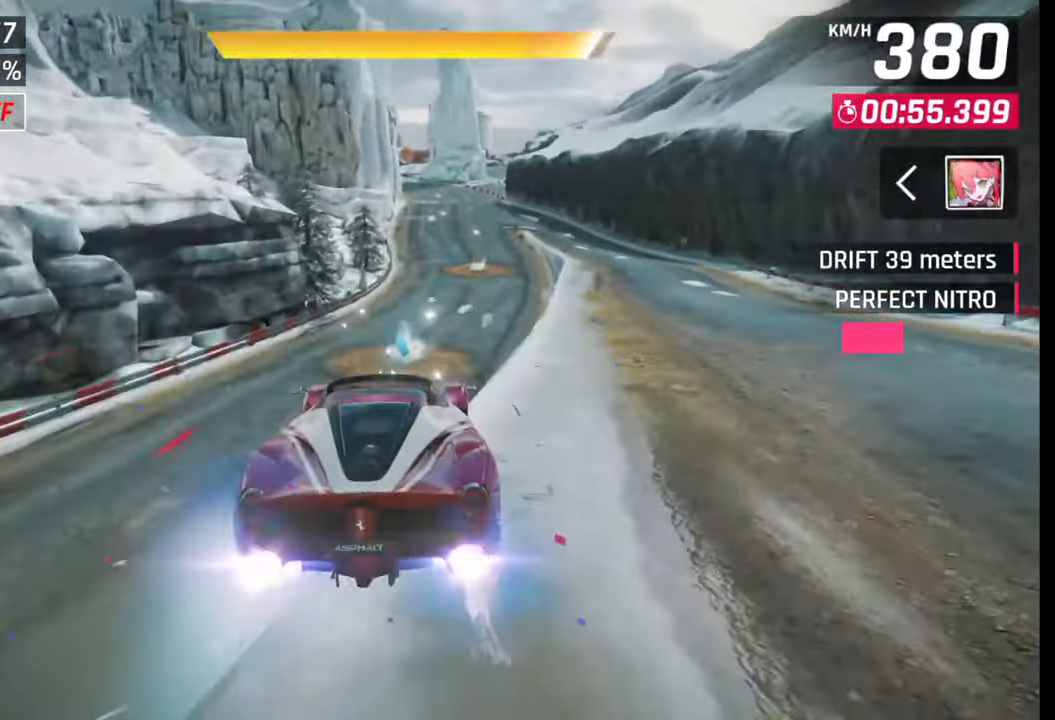
{"buttons": [], "left_stick": "left", "right_stick": "center", "events": [[100, "CROSS", "down"], [167, "CROSS", "up"], [233, "CROSS", "down"], [233, "left_stick", "left"], [333, "CROSS", "up"], [417, "CROSS", "down"], [483, "CROSS", "up"]]}
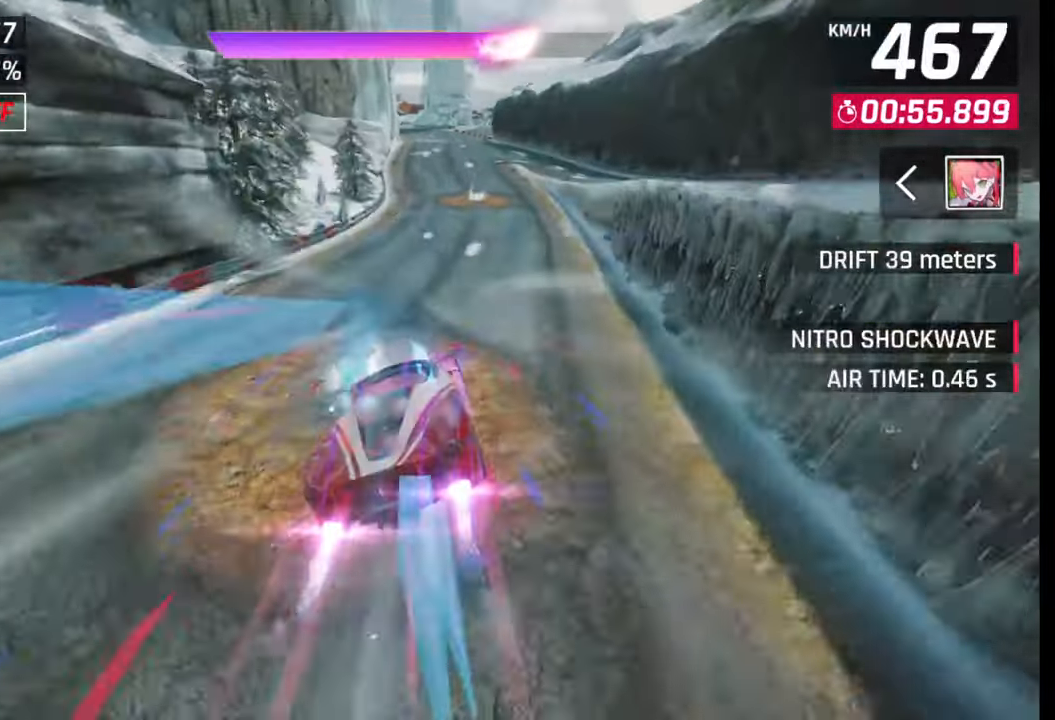
{"buttons": [], "left_stick": "right", "right_stick": "center", "events": [[167, "left_stick", "right"], [200, "SQUARE", "down"], [233, "SQUARE", "up"], [283, "left_stick", "down-left"], [417, "left_stick", "right"]]}
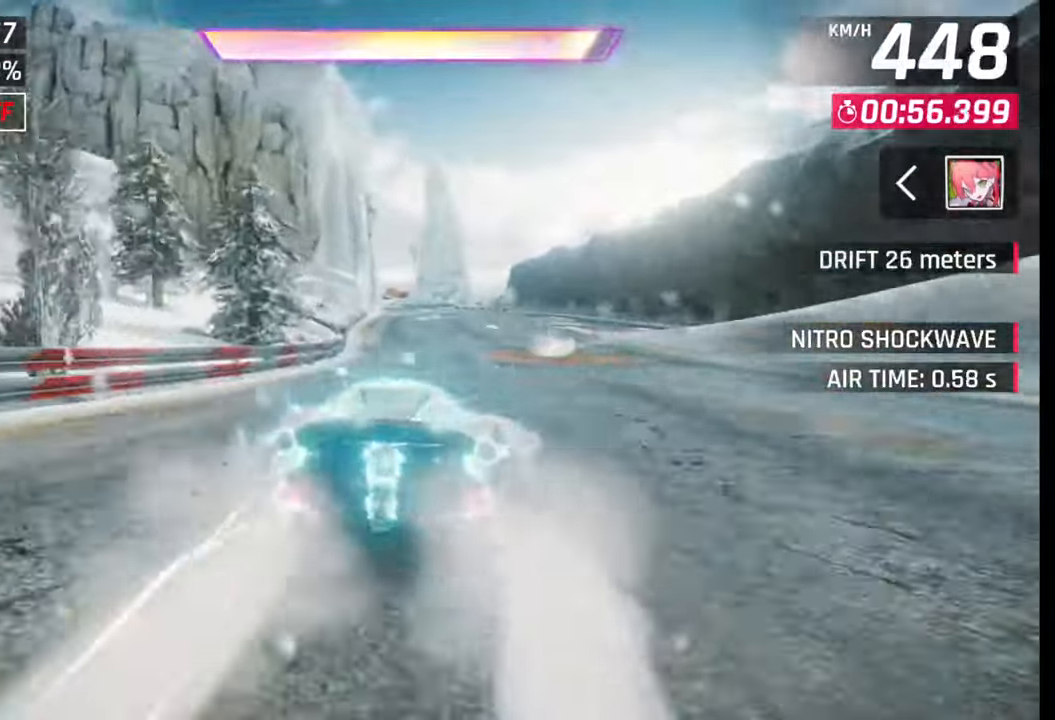
{"buttons": [], "left_stick": "center", "right_stick": "center", "events": [[17, "left_stick", "center"], [100, "CROSS", "down"], [133, "CROSS", "up"], [300, "SQUARE", "down"], [317, "CROSS", "down"], [317, "SQUARE", "up"], [333, "CROSS", "up"]]}
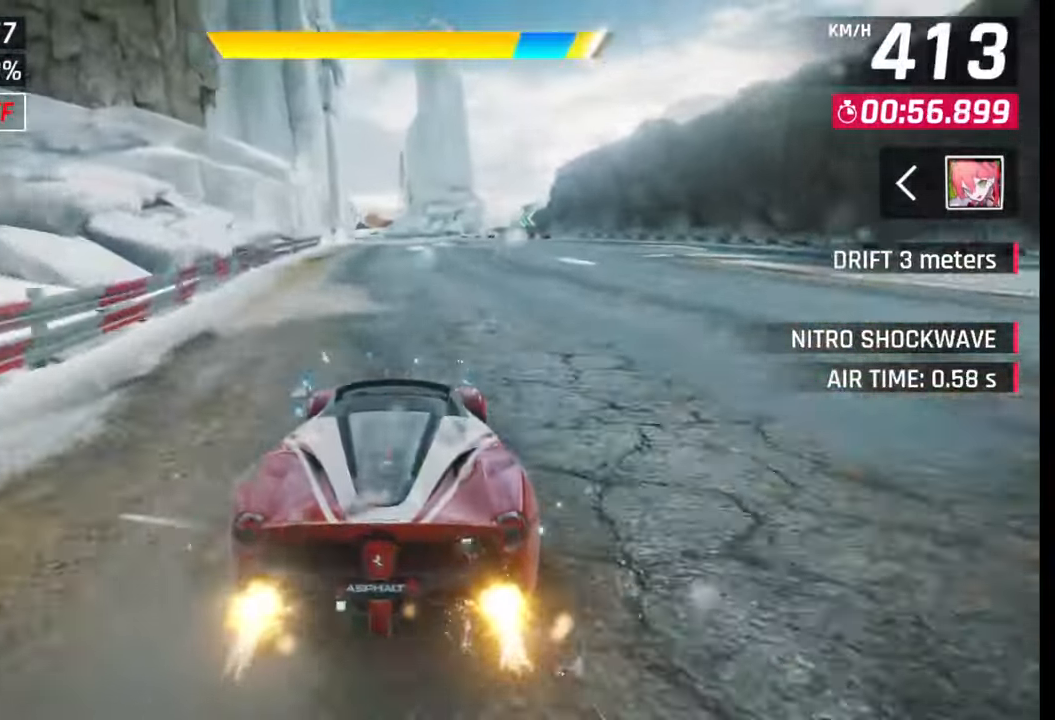
{"buttons": ["SQUARE"], "left_stick": "center", "right_stick": "center", "events": [[117, "SQUARE", "down"], [167, "CROSS", "down"], [167, "SQUARE", "up"], [183, "CROSS", "up"], [467, "SQUARE", "down"]]}
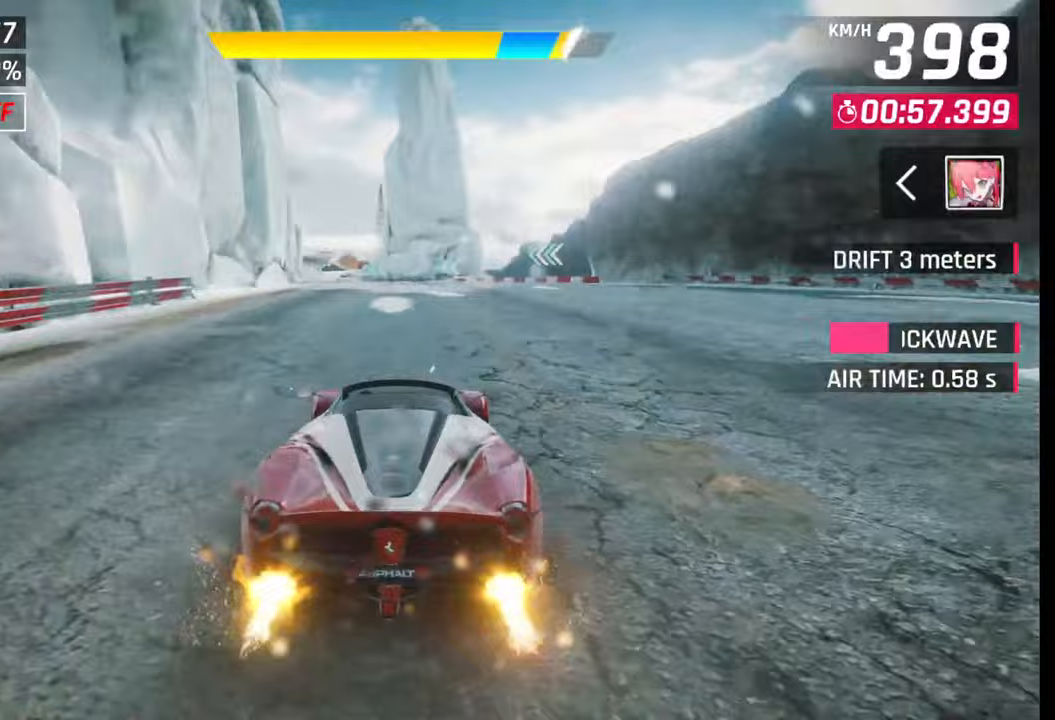
{"buttons": [], "left_stick": "left", "right_stick": "center", "events": [[17, "SQUARE", "up"], [183, "left_stick", "left"], [317, "SQUARE", "down"], [350, "SQUARE", "up"]]}
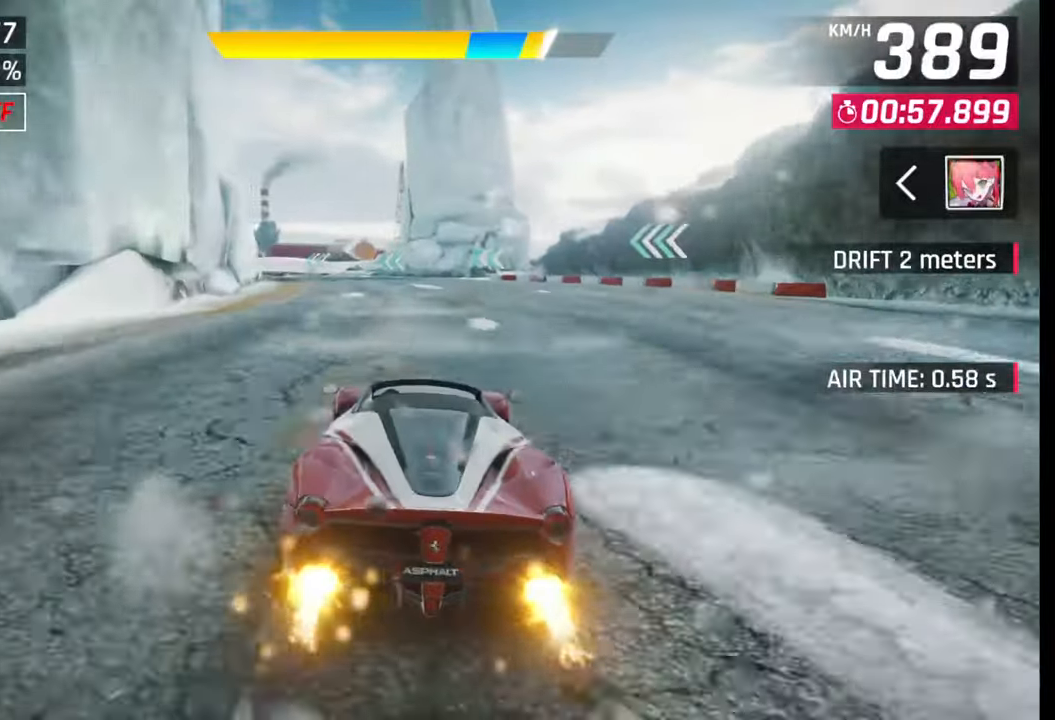
{"buttons": [], "left_stick": "left", "right_stick": "center", "events": [[150, "SQUARE", "down"], [167, "CROSS", "down"], [167, "SQUARE", "up"], [183, "CROSS", "up"]]}
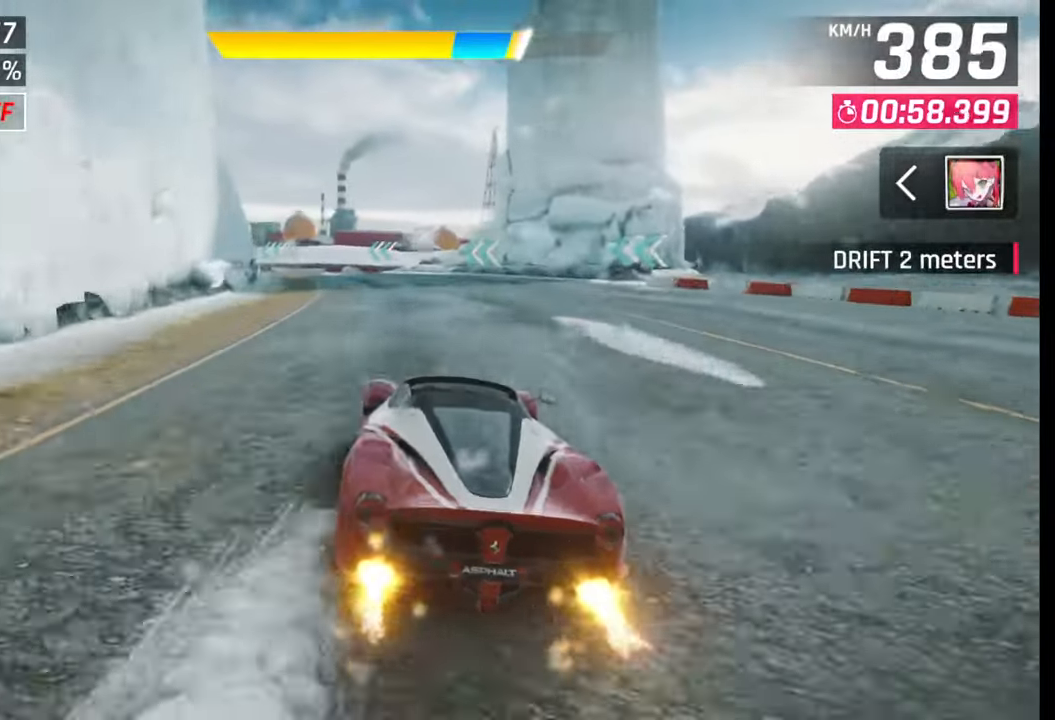
{"buttons": [], "left_stick": "left", "right_stick": "center", "events": [[67, "SQUARE", "down"], [100, "SQUARE", "up"]]}
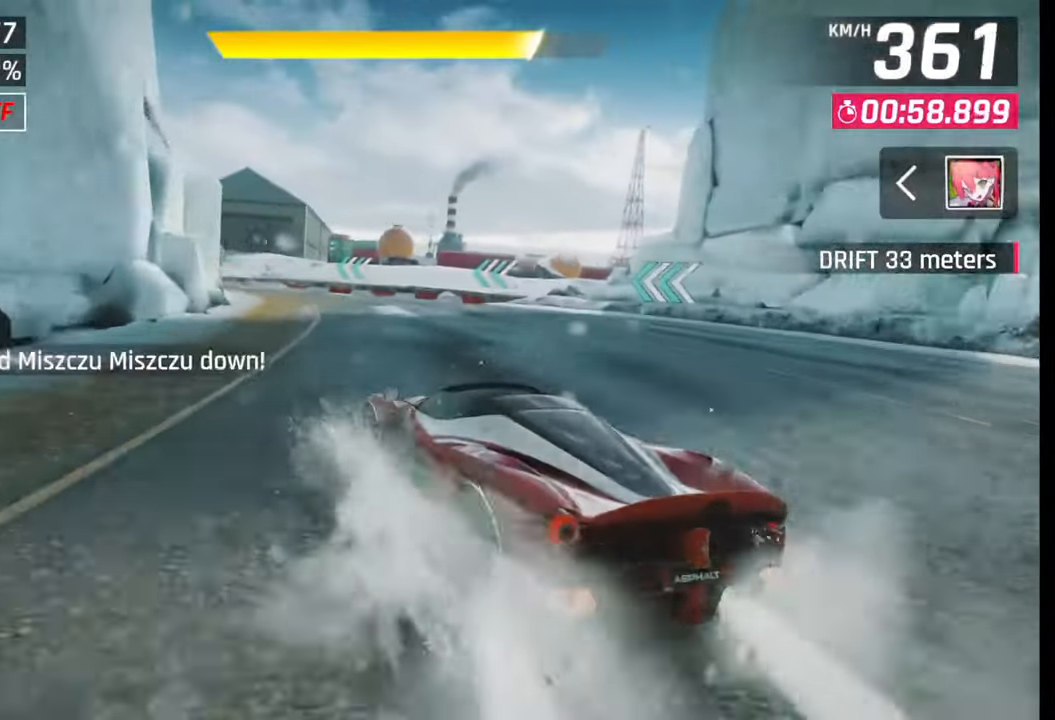
{"buttons": [], "left_stick": "left", "right_stick": "center", "events": []}
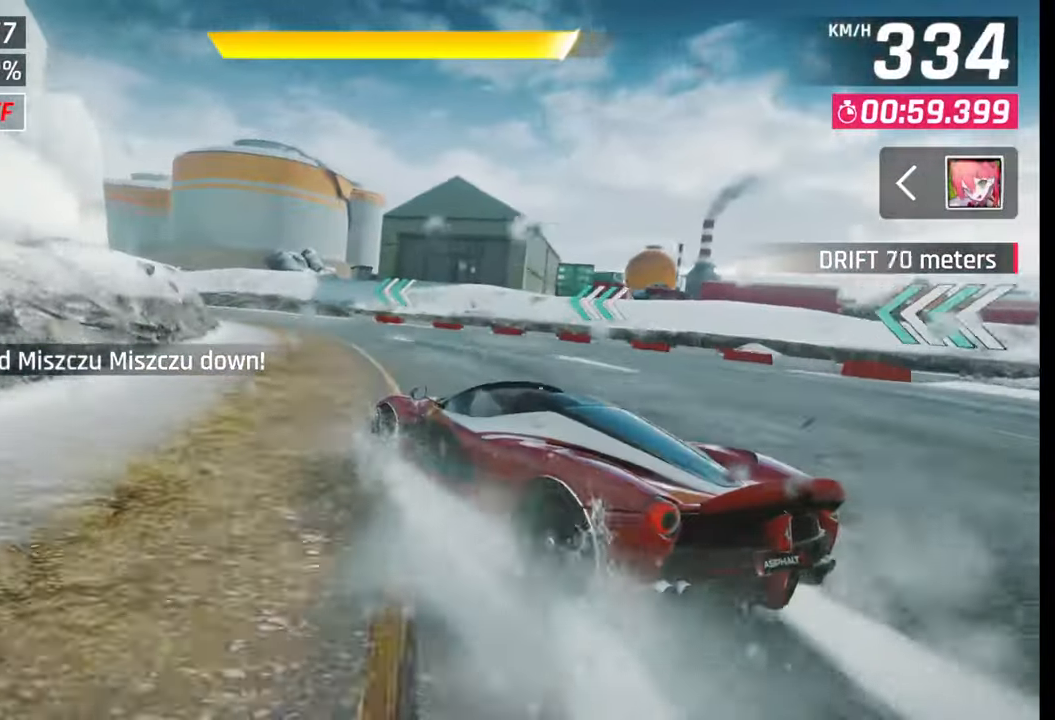
{"buttons": [], "left_stick": "left", "right_stick": "center", "events": []}
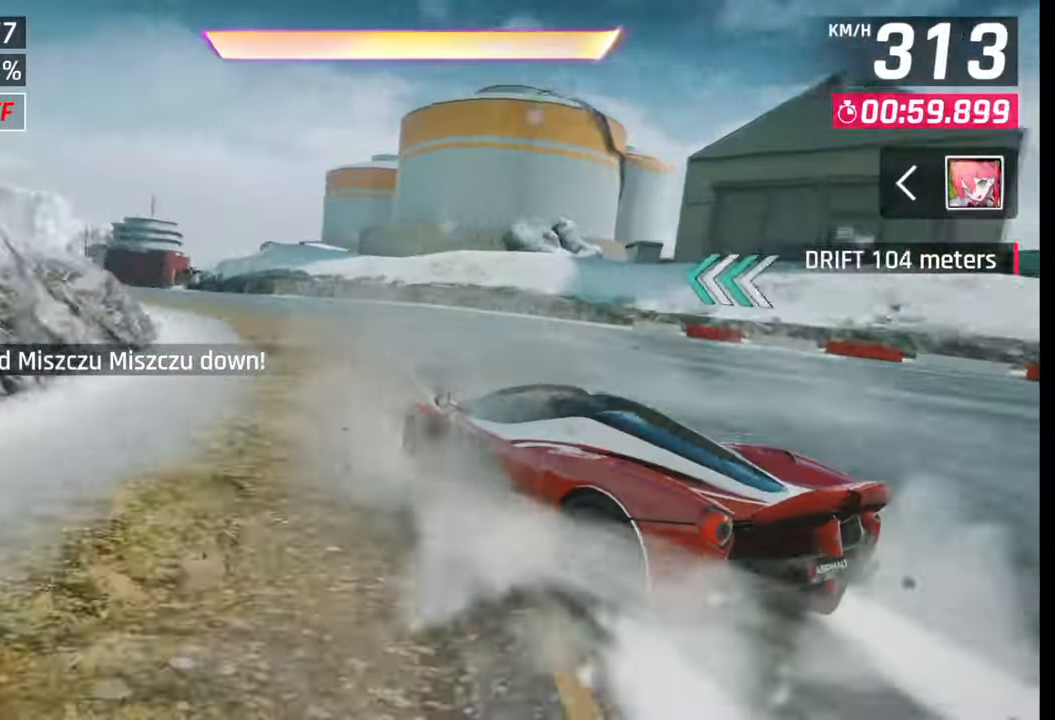
{"buttons": [], "left_stick": "center", "right_stick": "center", "events": [[317, "SQUARE", "down"], [317, "left_stick", "center"], [367, "SQUARE", "up"]]}
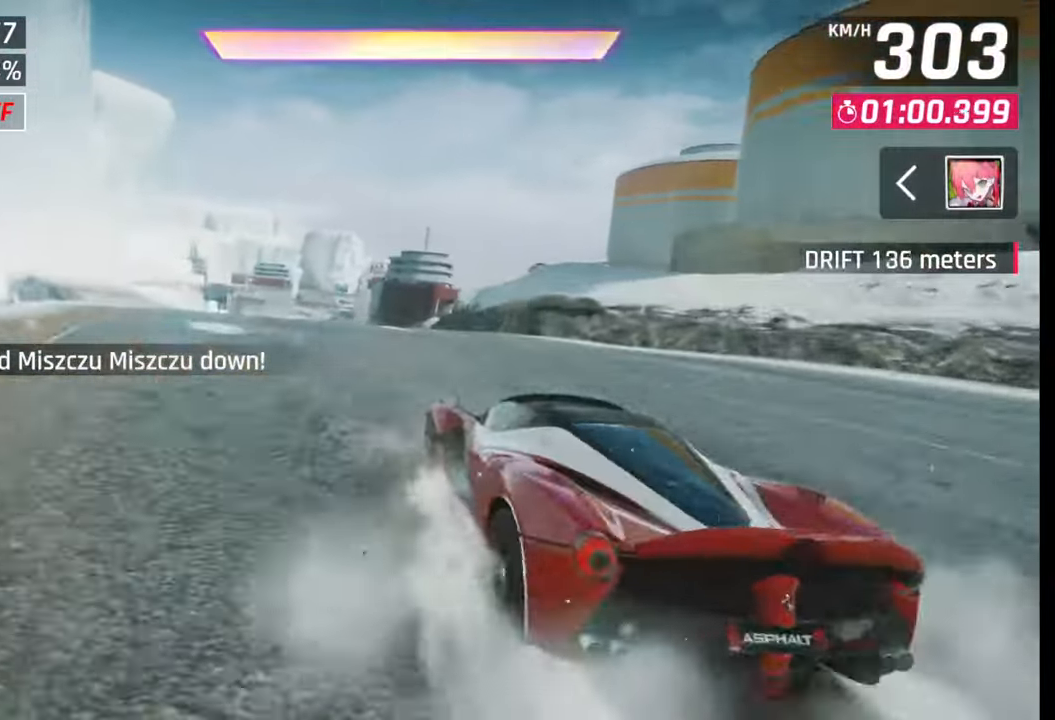
{"buttons": [], "left_stick": "center", "right_stick": "center", "events": [[50, "CROSS", "down"], [50, "R1", "down"], [117, "R1", "up"], [167, "CROSS", "up"]]}
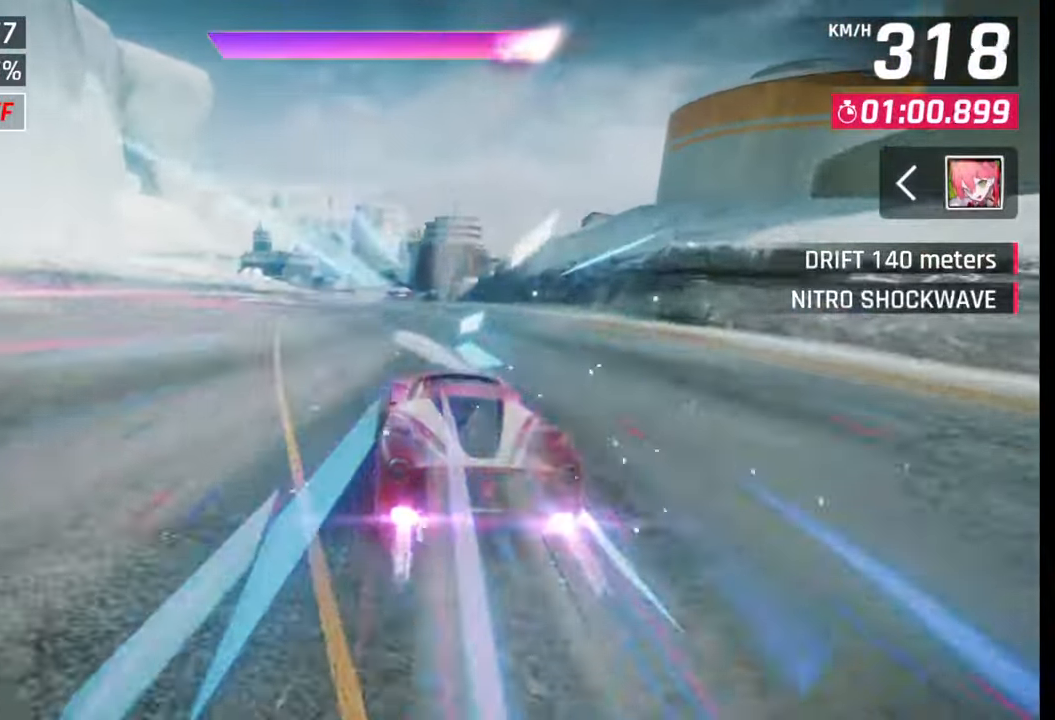
{"buttons": [], "left_stick": "center", "right_stick": "center", "events": [[417, "SQUARE", "down"], [500, "SQUARE", "up"]]}
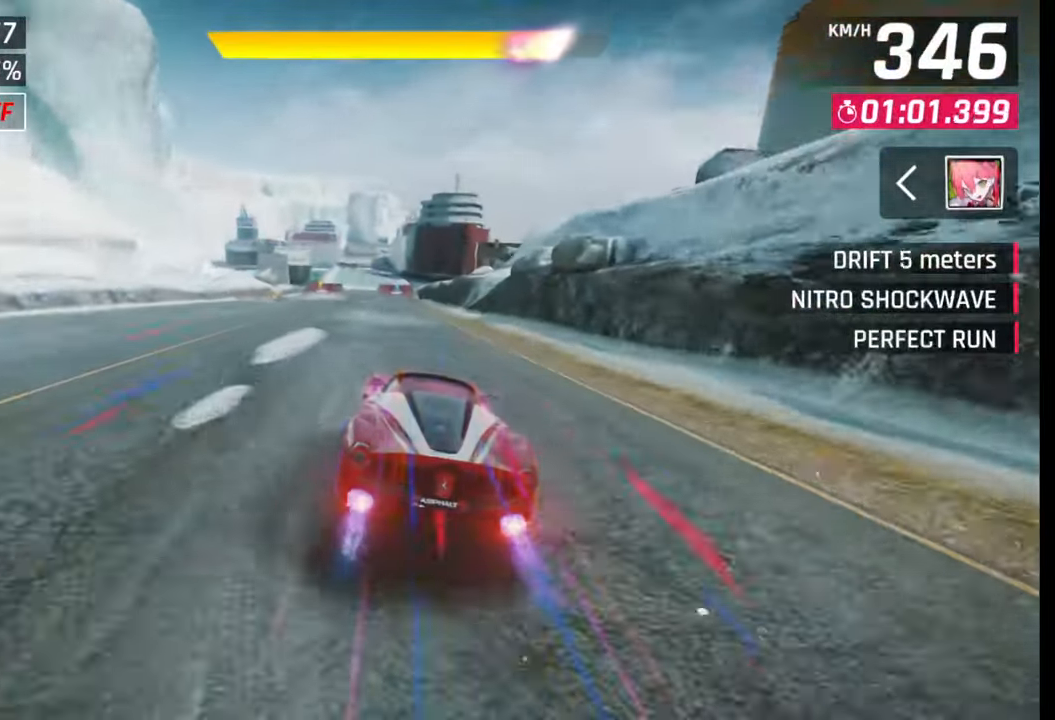
{"buttons": [], "left_stick": "down-left", "right_stick": "center", "events": [[267, "CROSS", "down"], [367, "CROSS", "up"], [367, "left_stick", "down-left"]]}
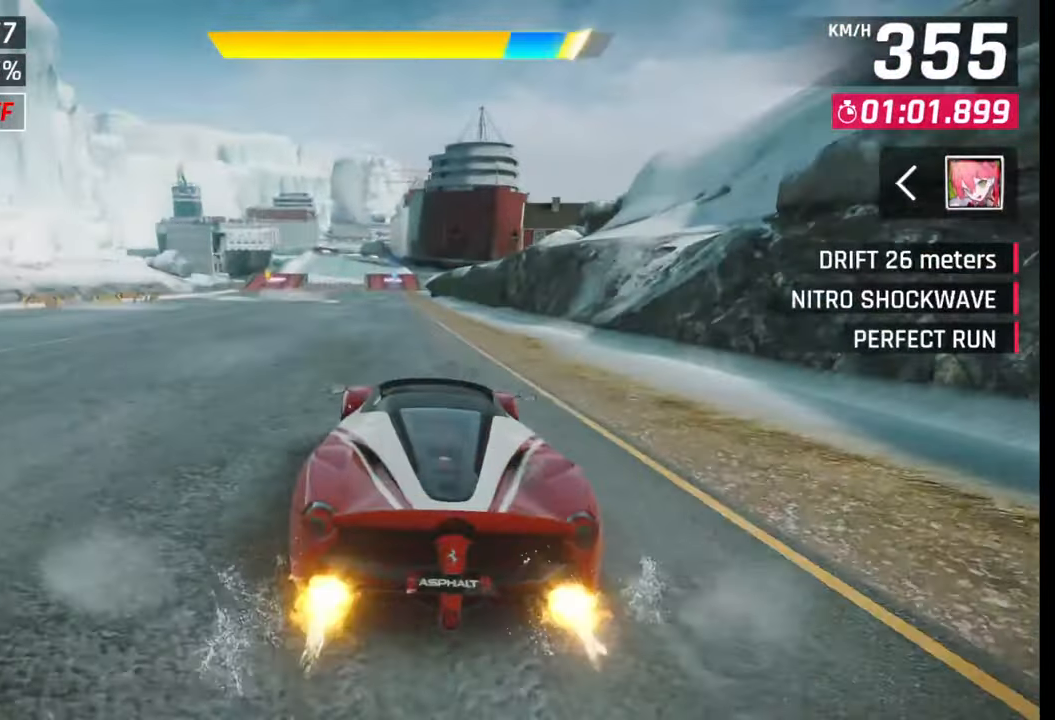
{"buttons": [], "left_stick": "center", "right_stick": "center", "events": [[50, "left_stick", "left"], [167, "left_stick", "center"], [233, "SQUARE", "down"], [283, "SQUARE", "up"]]}
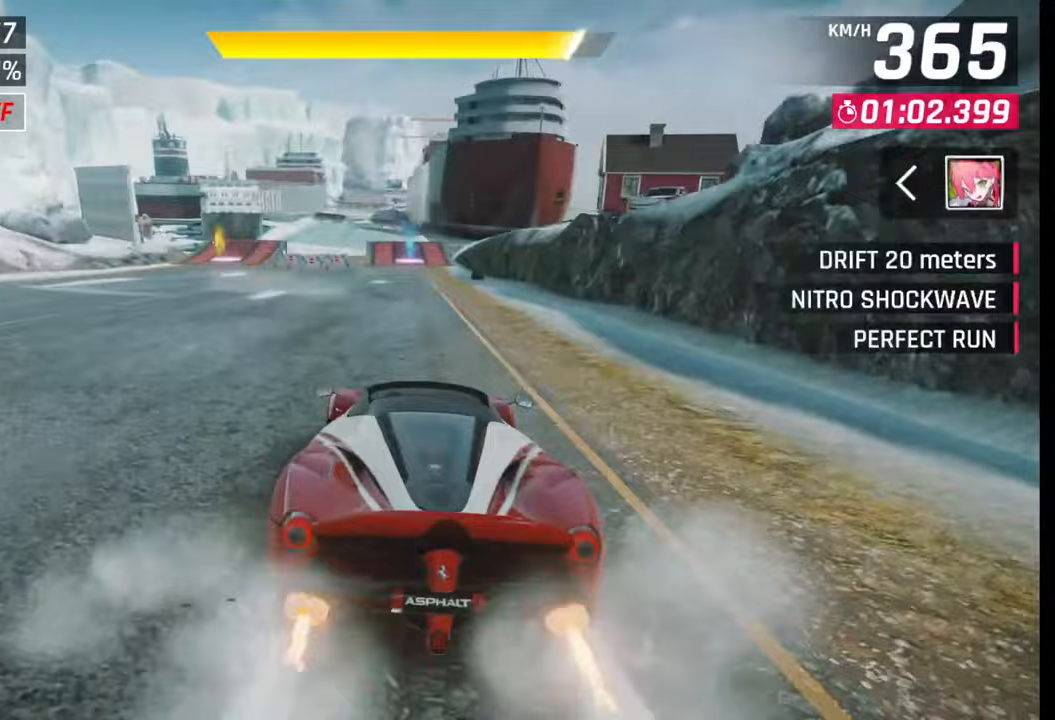
{"buttons": [], "left_stick": "center", "right_stick": "center", "events": [[350, "SQUARE", "down"], [450, "SQUARE", "up"]]}
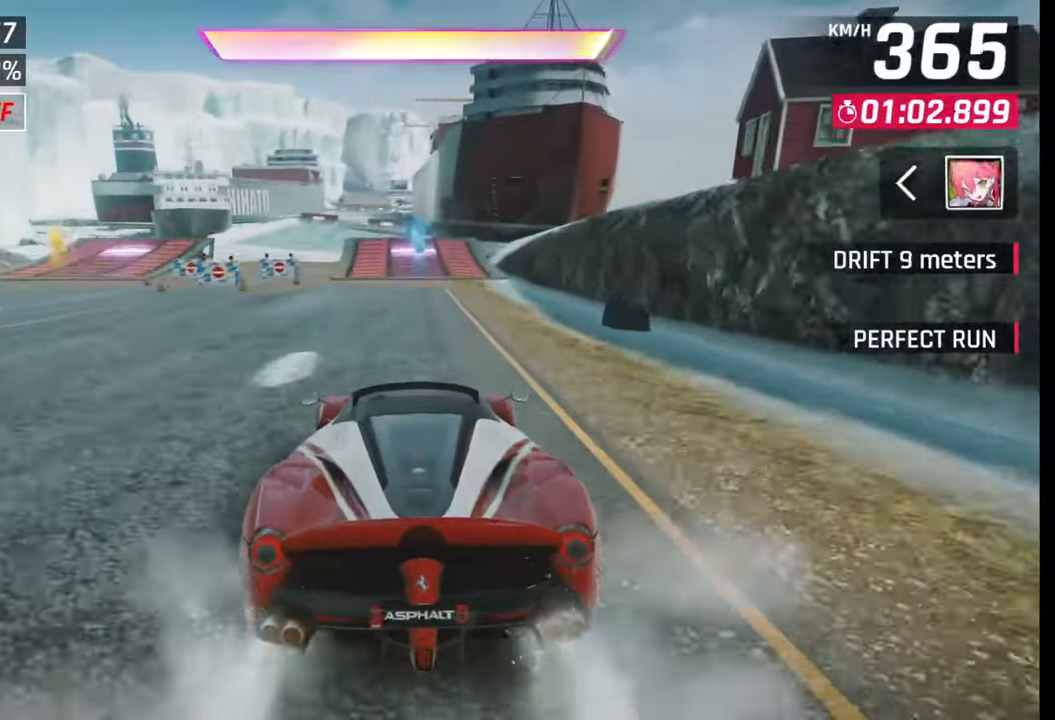
{"buttons": [], "left_stick": "center", "right_stick": "center", "events": [[100, "CROSS", "down"], [183, "CROSS", "up"], [267, "CROSS", "down"], [367, "CROSS", "up"], [433, "CROSS", "down"], [500, "CROSS", "up"]]}
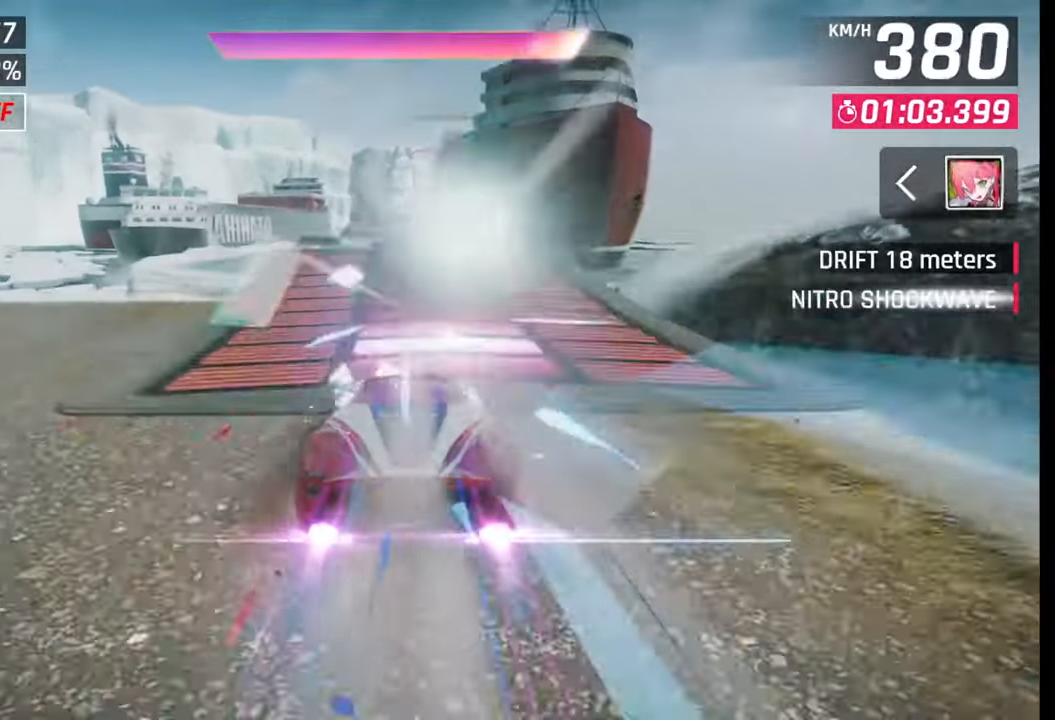
{"buttons": ["CROSS"], "left_stick": "right", "right_stick": "center", "events": [[83, "CROSS", "down"], [133, "left_stick", "right"], [183, "CROSS", "up"], [267, "CROSS", "down"], [350, "CROSS", "up"], [417, "CROSS", "down"]]}
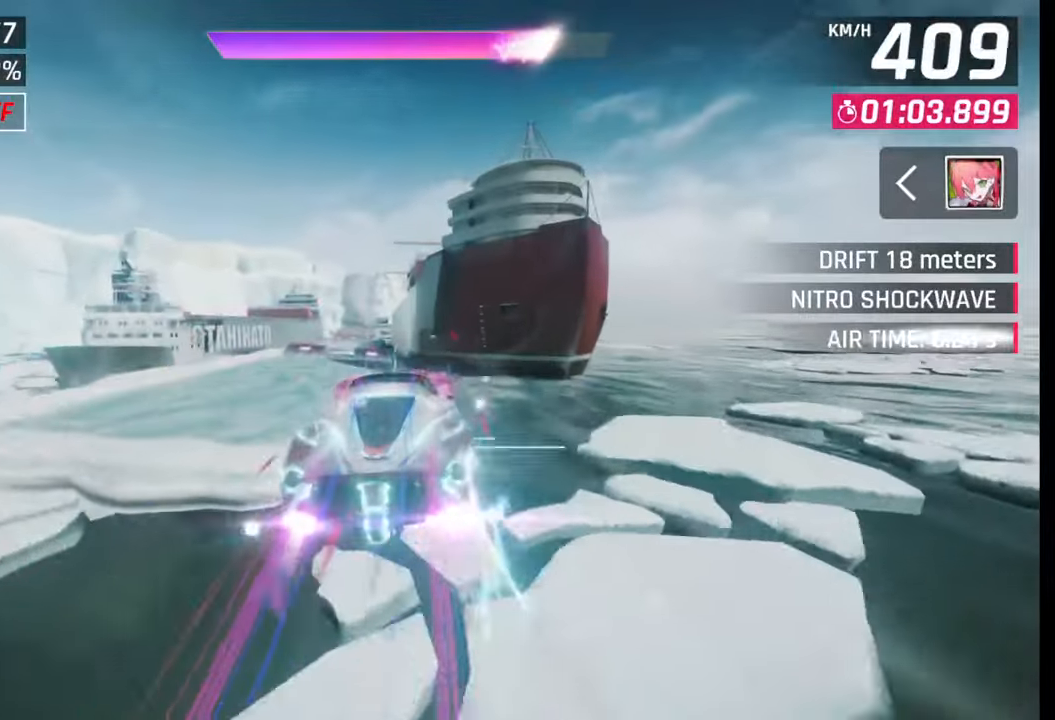
{"buttons": ["SQUARE"], "left_stick": "center", "right_stick": "center", "events": [[17, "CROSS", "up"], [83, "CROSS", "down"], [133, "CROSS", "up"], [133, "left_stick", "center"], [233, "CROSS", "down"], [267, "left_stick", "left"], [317, "CROSS", "up"], [417, "left_stick", "center"], [450, "SQUARE", "down"]]}
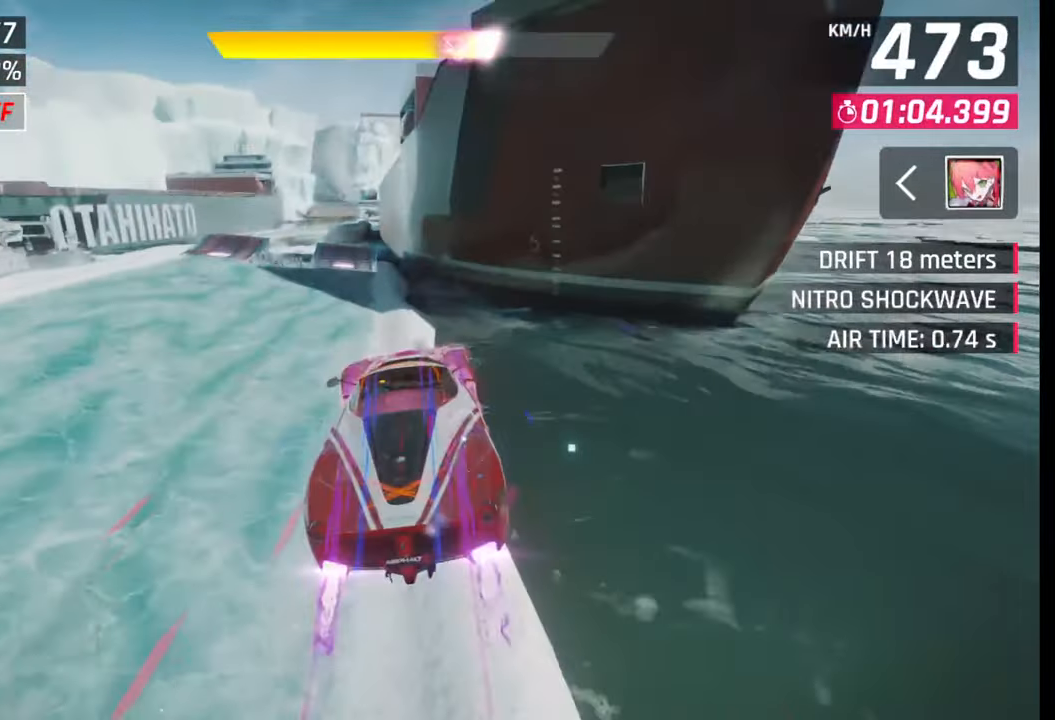
{"buttons": ["CROSS", "R1"], "left_stick": "left", "right_stick": "center", "events": [[17, "SQUARE", "up"], [100, "CROSS", "down"], [117, "R1", "down"], [200, "CROSS", "up"], [217, "R1", "up"], [233, "left_stick", "left"], [250, "CROSS", "down"], [250, "R1", "down"], [350, "CROSS", "up"], [367, "R1", "up"], [433, "CROSS", "down"], [433, "R1", "down"]]}
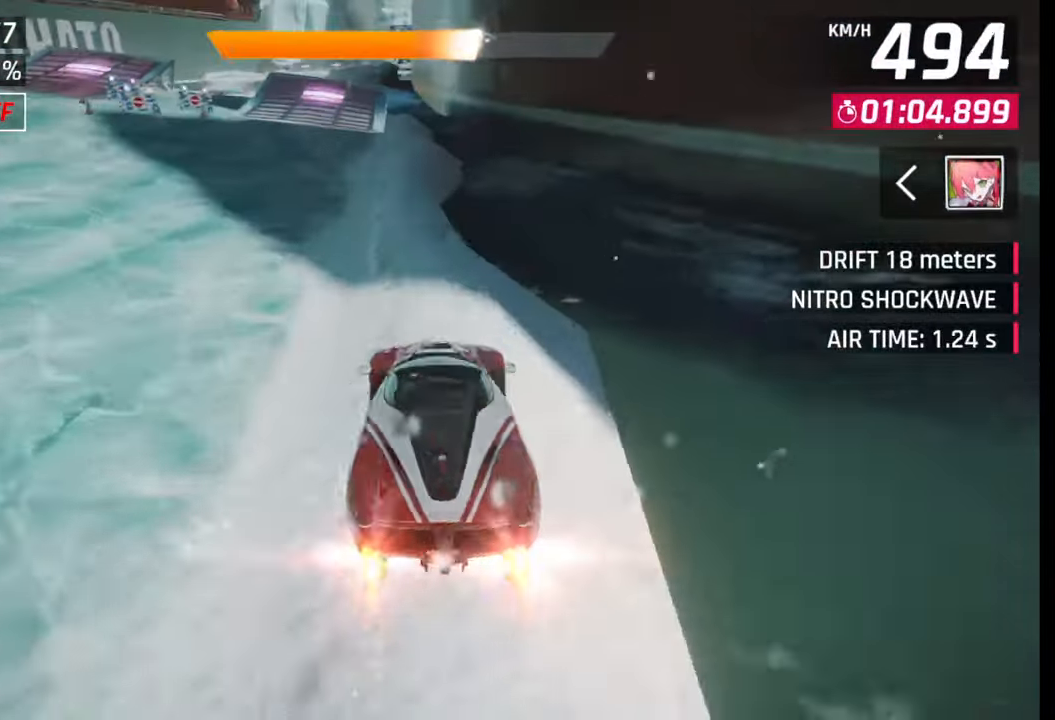
{"buttons": [], "left_stick": "center", "right_stick": "center", "events": [[33, "CROSS", "up"], [33, "R1", "up"], [100, "CROSS", "down"], [100, "R1", "down"], [167, "CROSS", "up"], [167, "R1", "up"], [217, "R1", "down"], [233, "CROSS", "down"], [317, "CROSS", "up"], [317, "R1", "up"], [367, "left_stick", "center"], [400, "CROSS", "down"], [433, "CROSS", "up"]]}
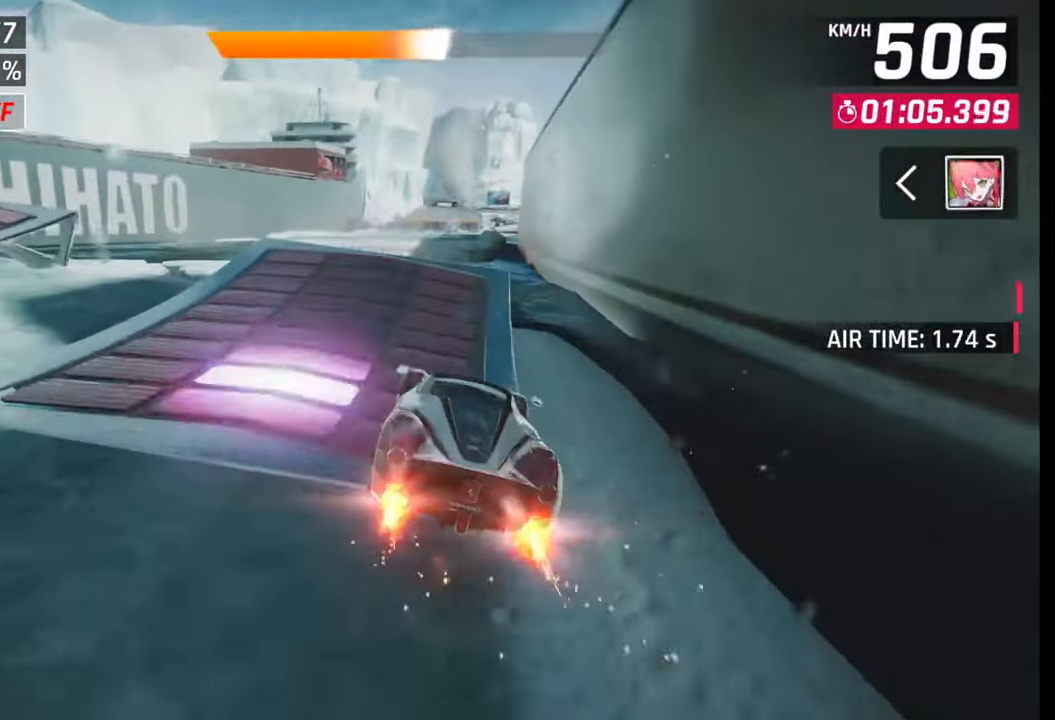
{"buttons": [], "left_stick": "right", "right_stick": "center", "events": [[17, "left_stick", "right"], [50, "SQUARE", "down"], [133, "SQUARE", "up"], [133, "left_stick", "center"], [217, "SQUARE", "down"], [233, "SQUARE", "up"], [367, "CROSS", "down"], [367, "R1", "down"], [383, "left_stick", "right"], [467, "CROSS", "up"], [467, "R1", "up"]]}
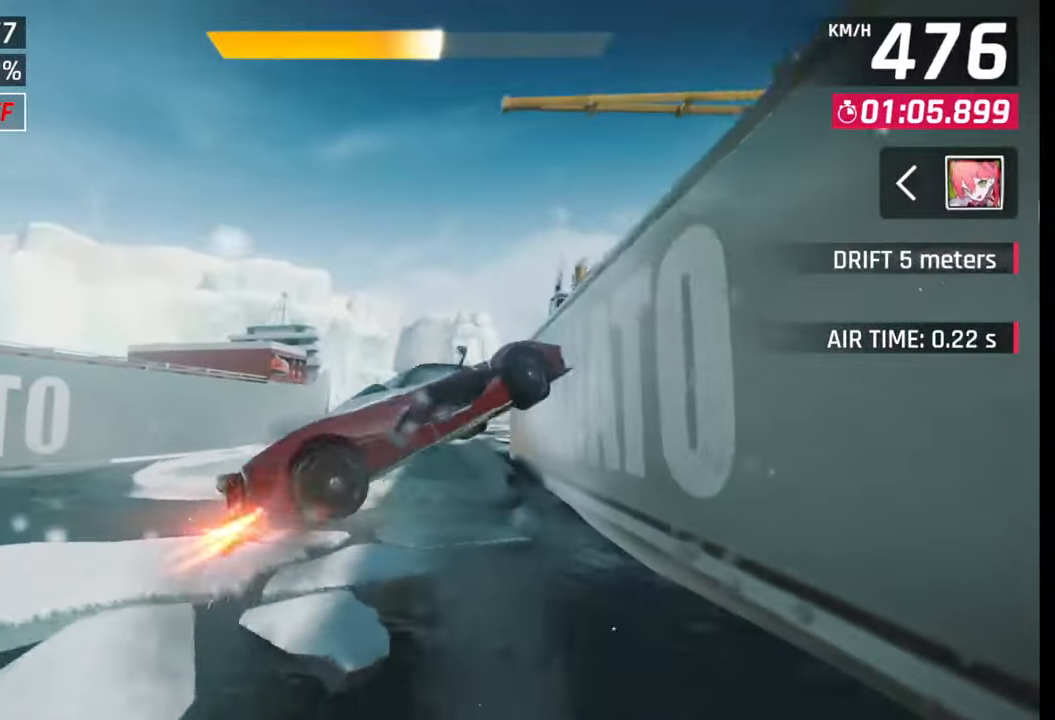
{"buttons": ["CROSS", "R1"], "left_stick": "center", "right_stick": "center", "events": [[17, "CROSS", "down"], [17, "R1", "down"], [83, "CROSS", "up"], [100, "R1", "up"], [183, "CROSS", "down"], [183, "R1", "down"], [250, "CROSS", "up"], [250, "R1", "up"], [333, "CROSS", "down"], [333, "R1", "down"], [383, "R1", "up"], [383, "left_stick", "center"], [400, "CROSS", "up"], [483, "CROSS", "down"], [483, "R1", "down"]]}
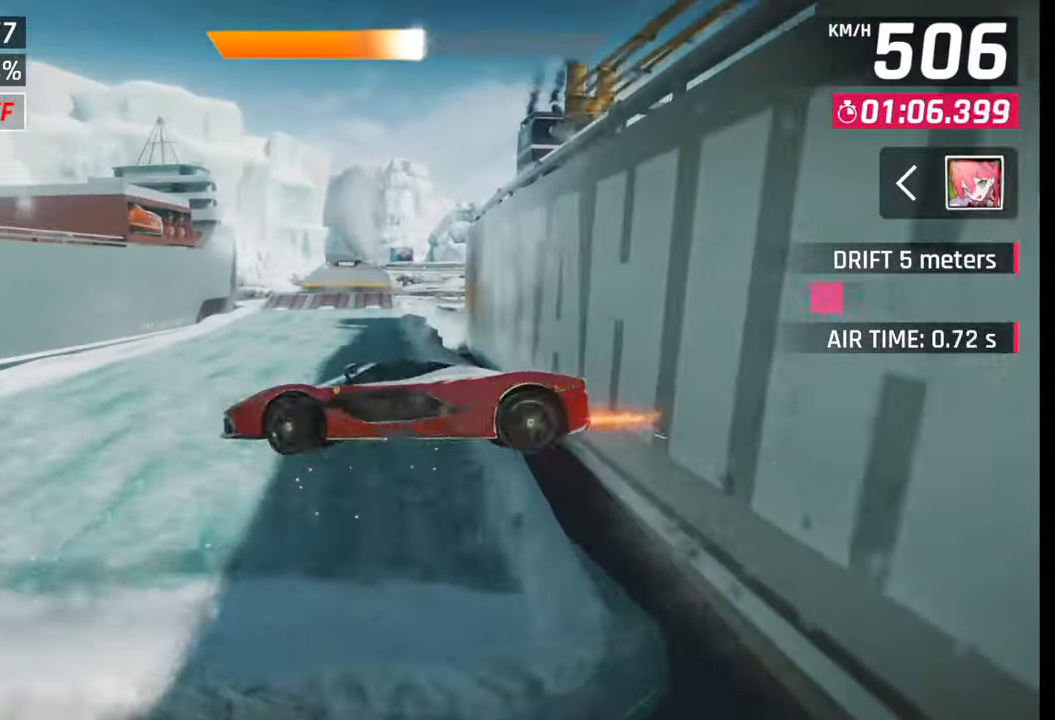
{"buttons": ["CROSS", "R1"], "left_stick": "left", "right_stick": "center", "events": [[67, "CROSS", "up"], [83, "R1", "up"], [150, "CROSS", "down"], [150, "R1", "down"], [217, "left_stick", "right"], [250, "CROSS", "up"], [250, "R1", "up"], [300, "R1", "down"], [317, "CROSS", "down"], [383, "CROSS", "up"], [383, "R1", "up"], [467, "left_stick", "left"], [500, "CROSS", "down"], [500, "R1", "down"]]}